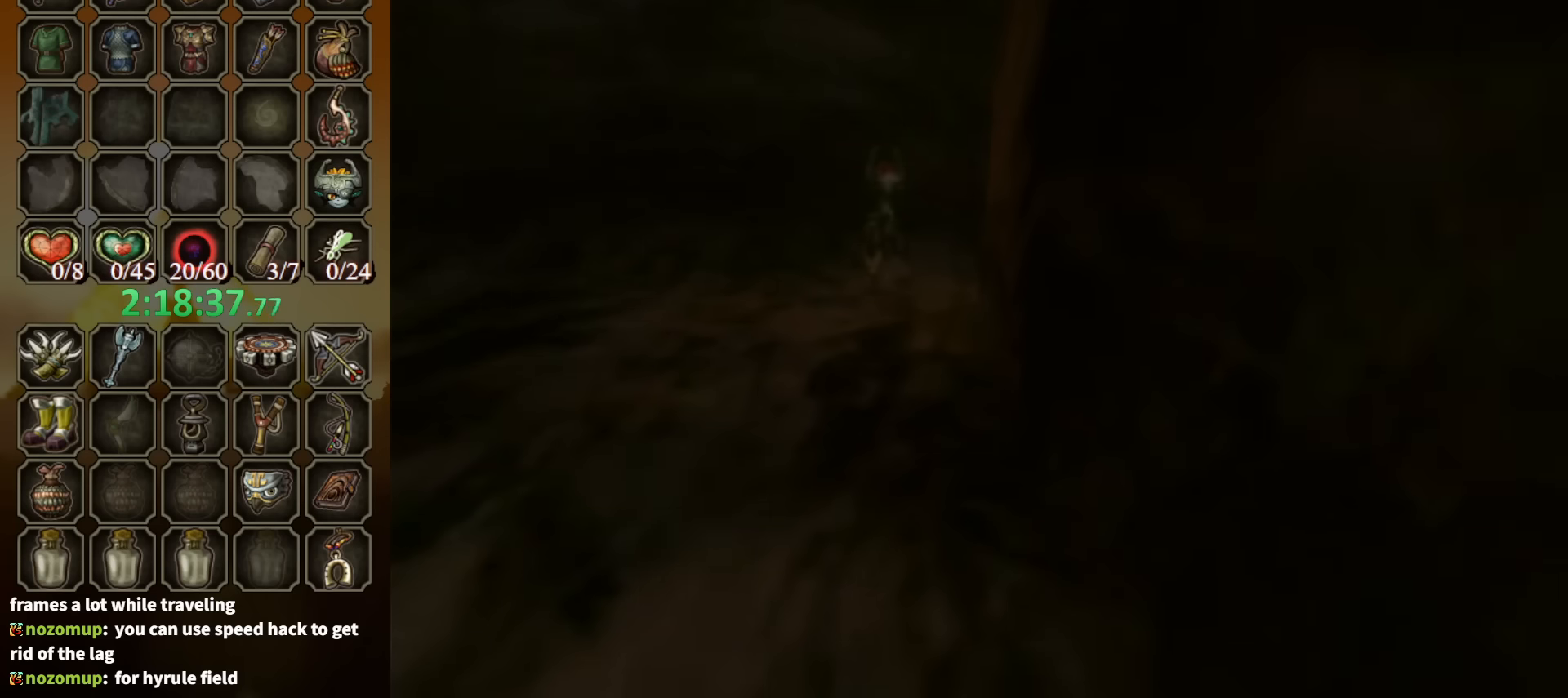
Gameplay with a controller (Nintendo layout); each line is a JSON object with the inputs held at the frame after it. "events" lists button and stick changes between this image and that frame as [ms after this image, input, new state], when the widget could be followed in between. Not read: L3 R3.
{"buttons": [], "left_stick": "up", "right_stick": "center", "events": []}
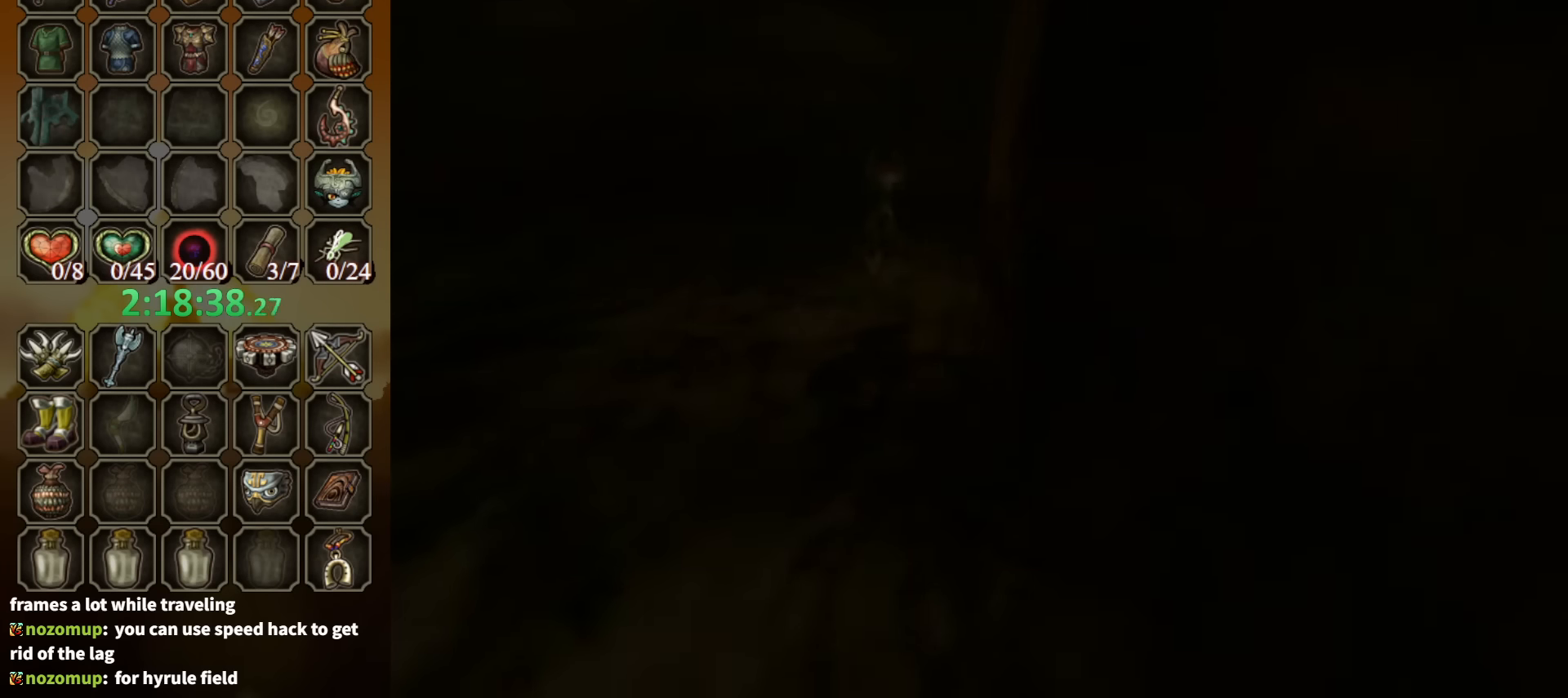
{"buttons": [], "left_stick": "center", "right_stick": "center", "events": [[267, "left_stick", "center"]]}
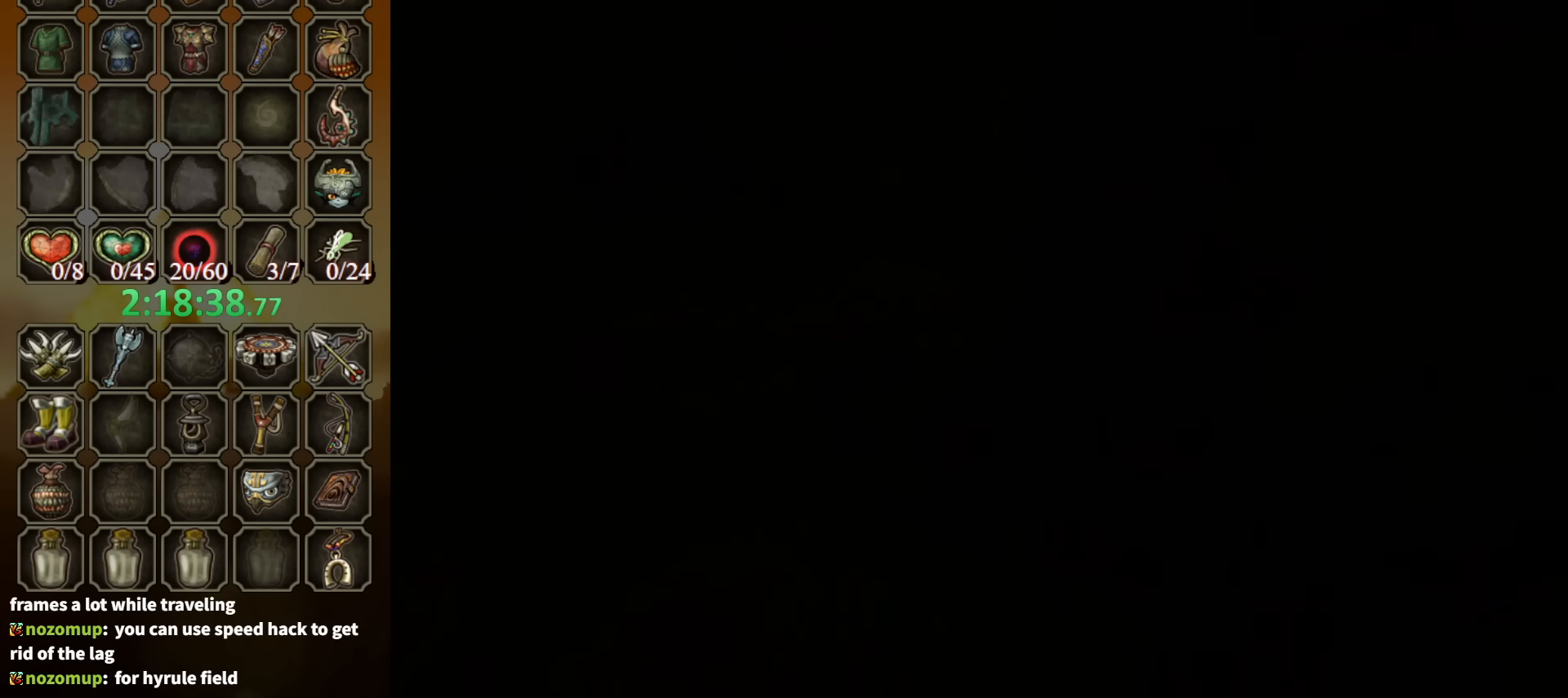
{"buttons": [], "left_stick": "up-right", "right_stick": "center", "events": [[267, "left_stick", "up-right"]]}
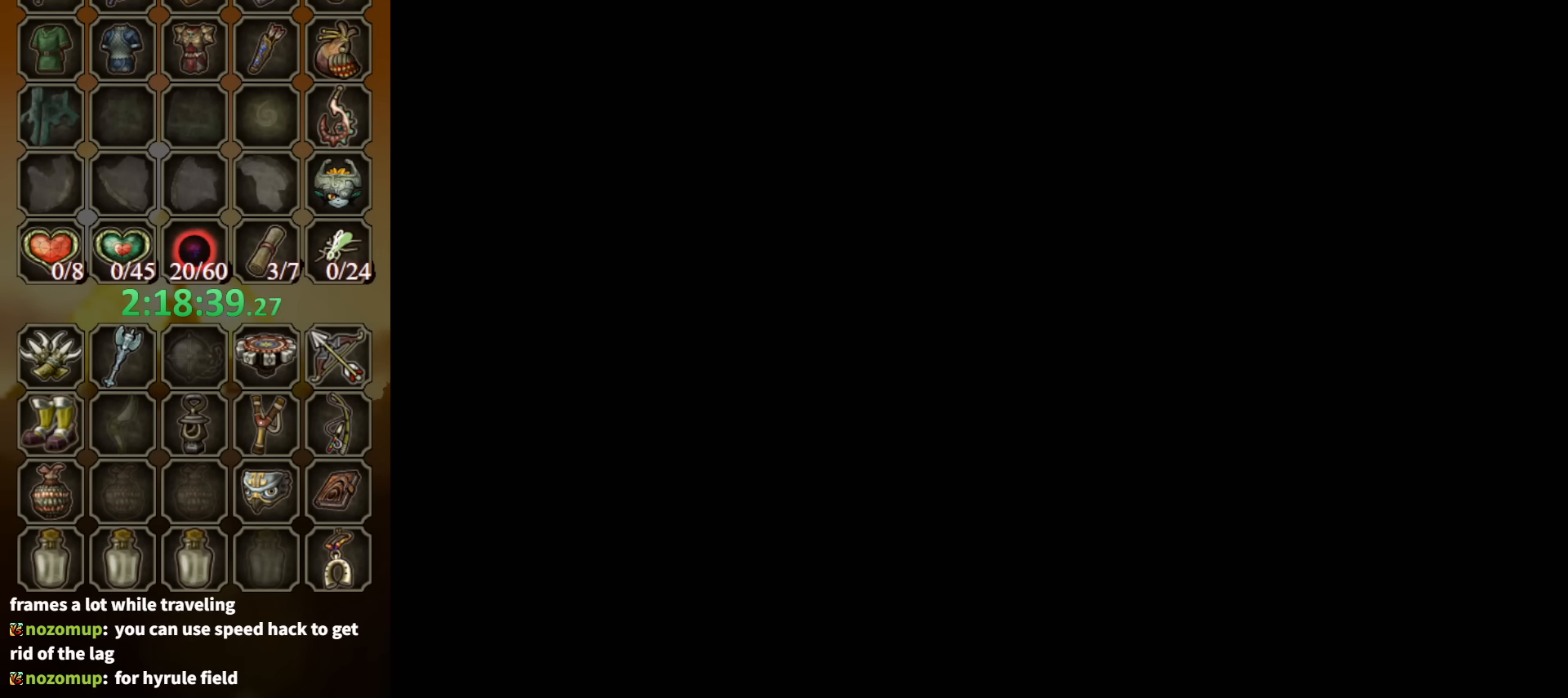
{"buttons": [], "left_stick": "up-right", "right_stick": "center", "events": []}
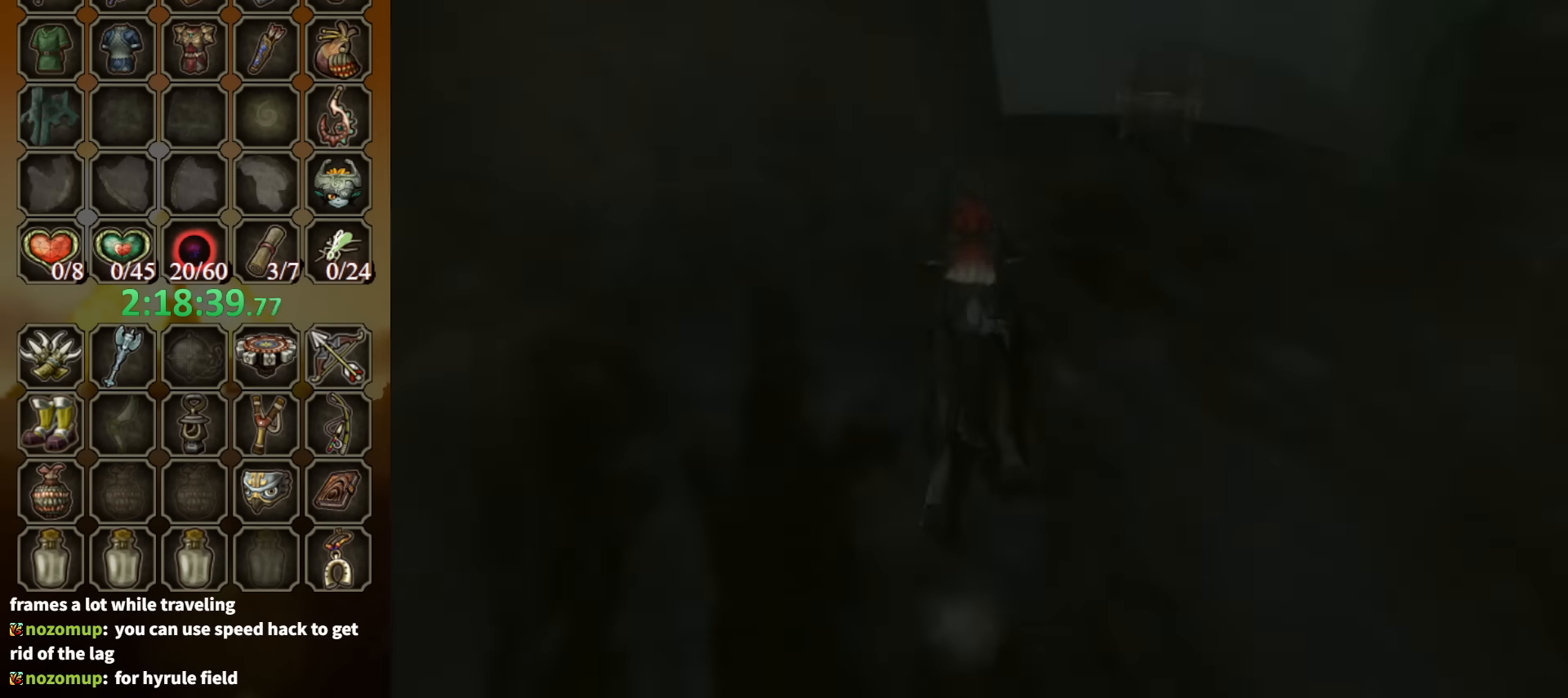
{"buttons": [], "left_stick": "up-right", "right_stick": "center", "events": []}
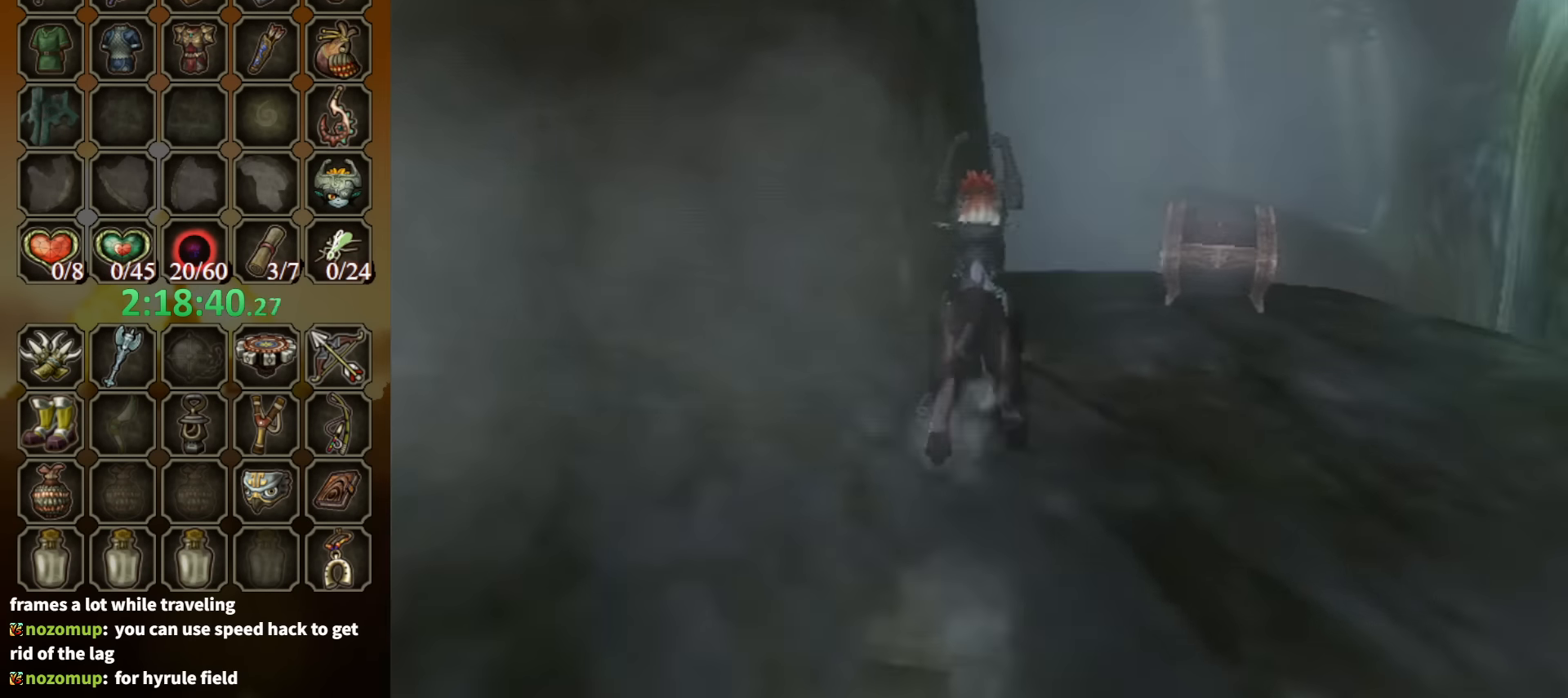
{"buttons": ["A"], "left_stick": "center", "right_stick": "center", "events": [[167, "left_stick", "right"], [433, "left_stick", "center"], [467, "A", "down"]]}
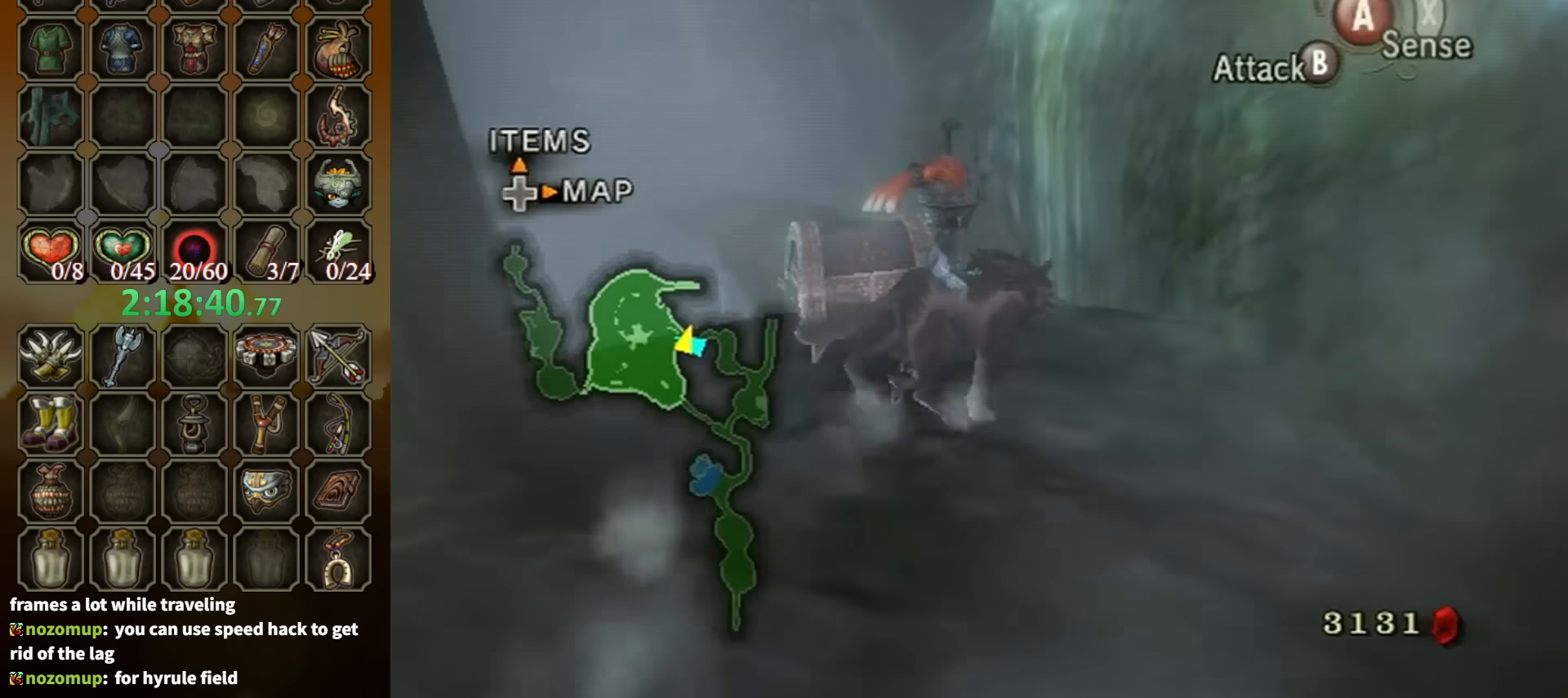
{"buttons": [], "left_stick": "down-left", "right_stick": "center", "events": [[33, "A", "up"], [100, "A", "down"], [167, "A", "up"], [367, "left_stick", "down-right"], [500, "left_stick", "down-left"]]}
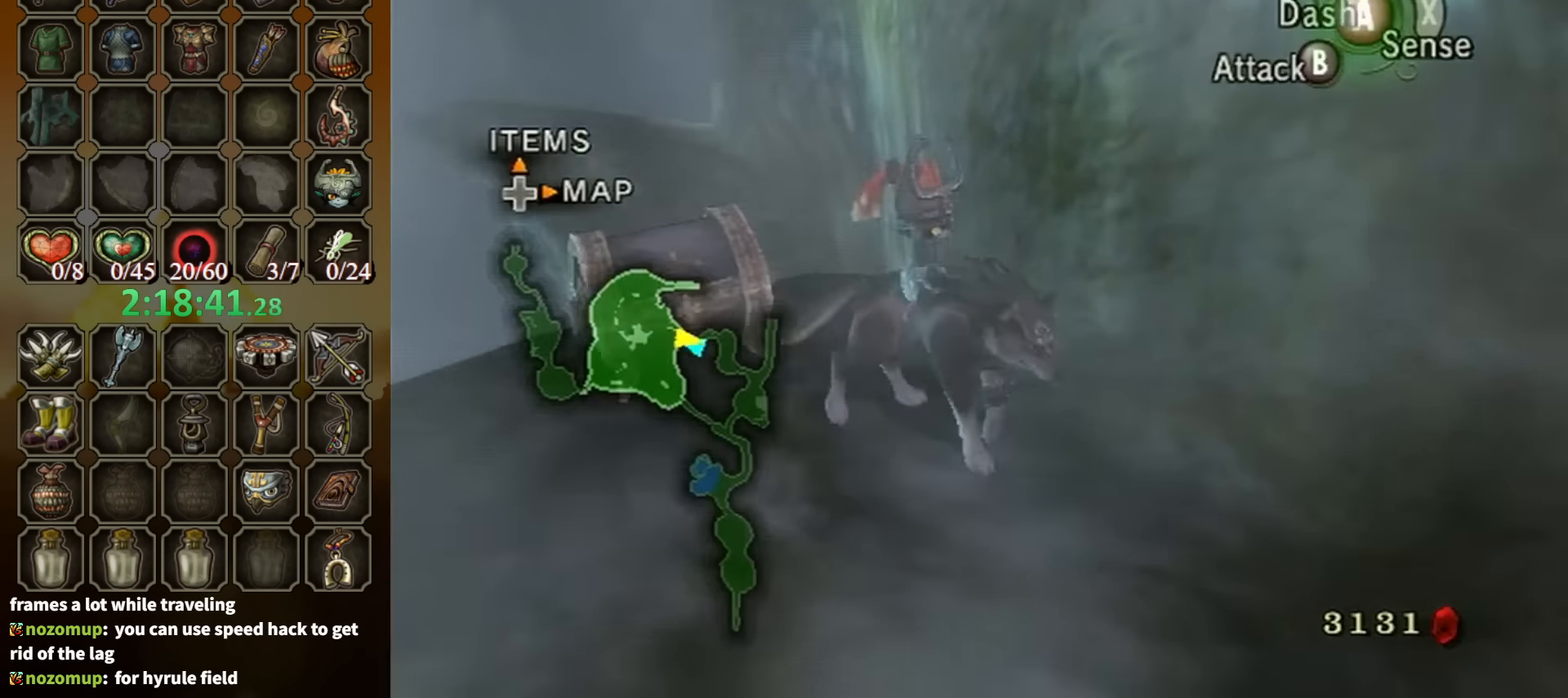
{"buttons": ["A"], "left_stick": "center", "right_stick": "center", "events": [[133, "left_stick", "up-left"], [267, "left_stick", "up-right"], [367, "A", "down"], [367, "left_stick", "center"], [433, "A", "up"], [500, "A", "down"]]}
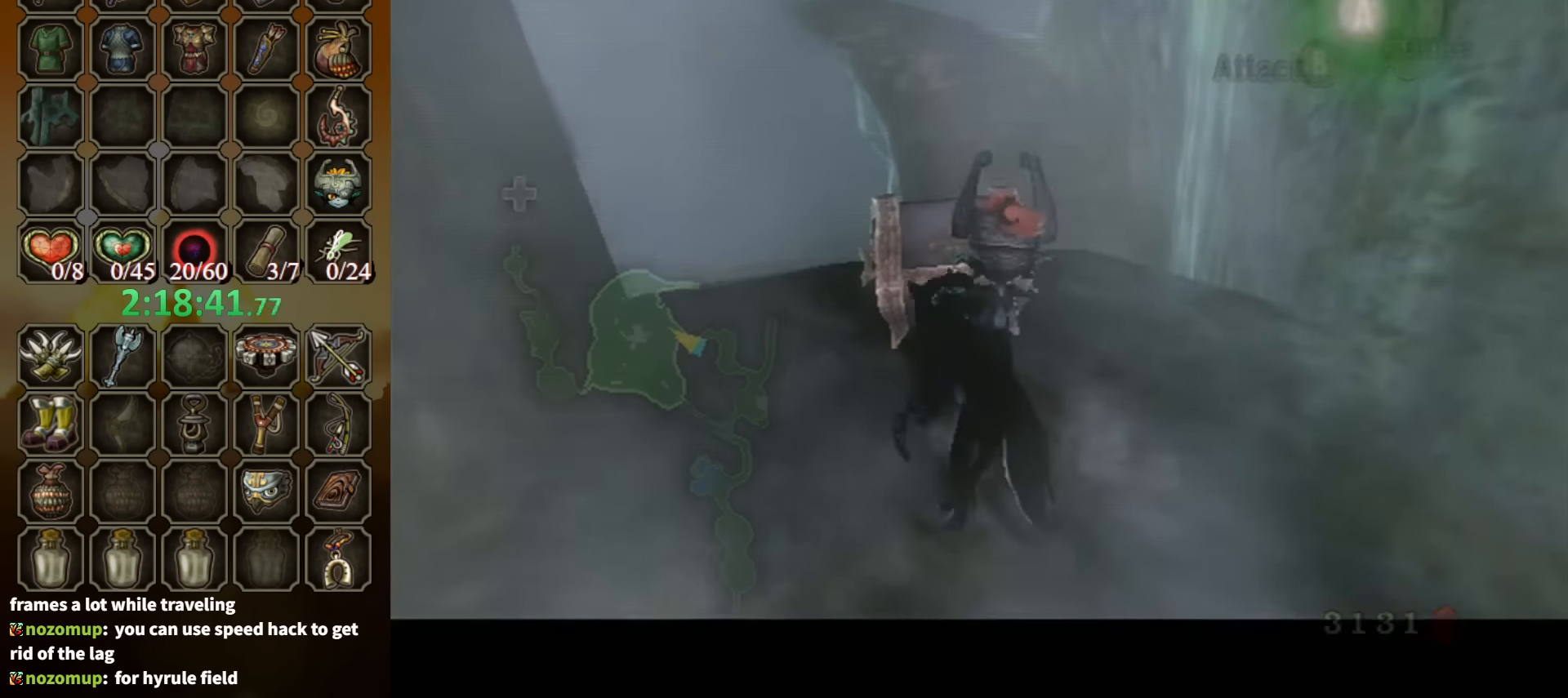
{"buttons": [], "left_stick": "center", "right_stick": "center", "events": [[33, "A", "up"]]}
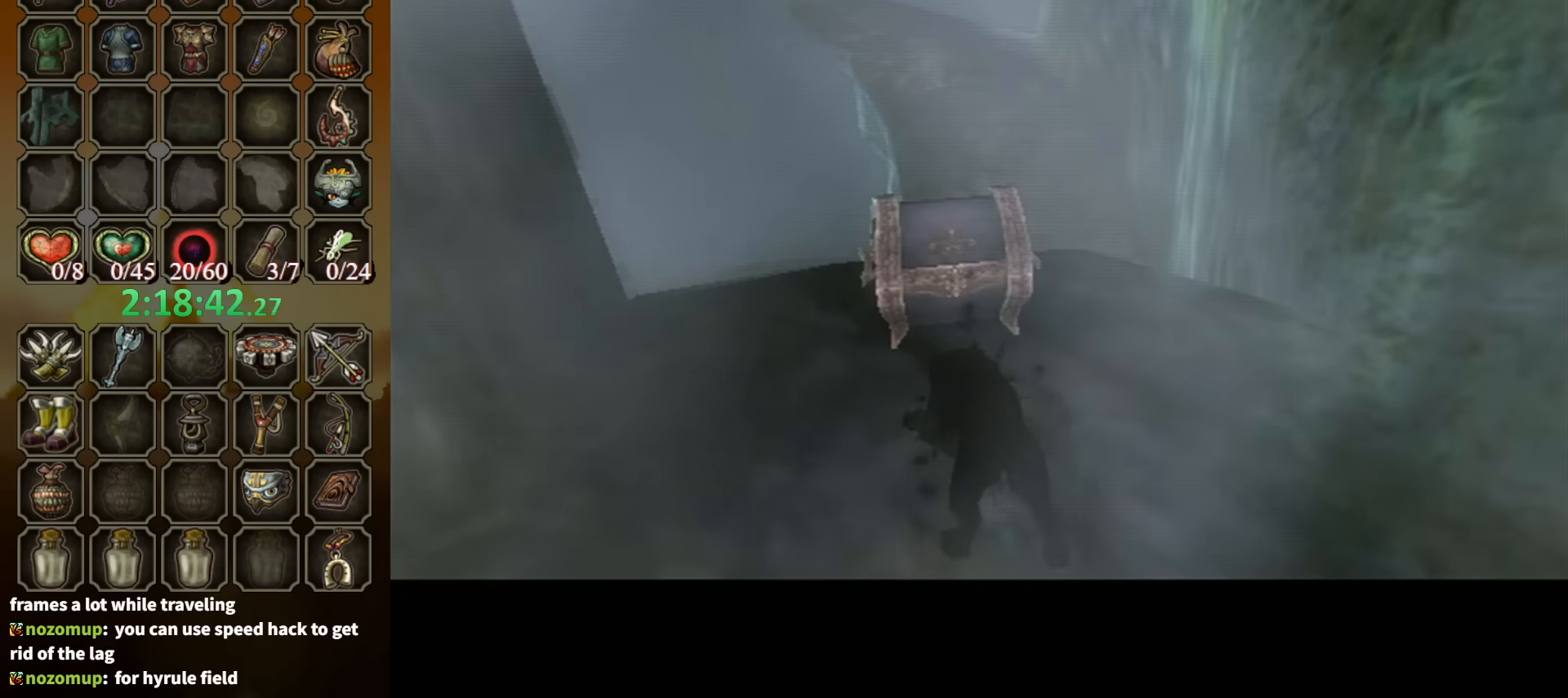
{"buttons": [], "left_stick": "center", "right_stick": "center", "events": []}
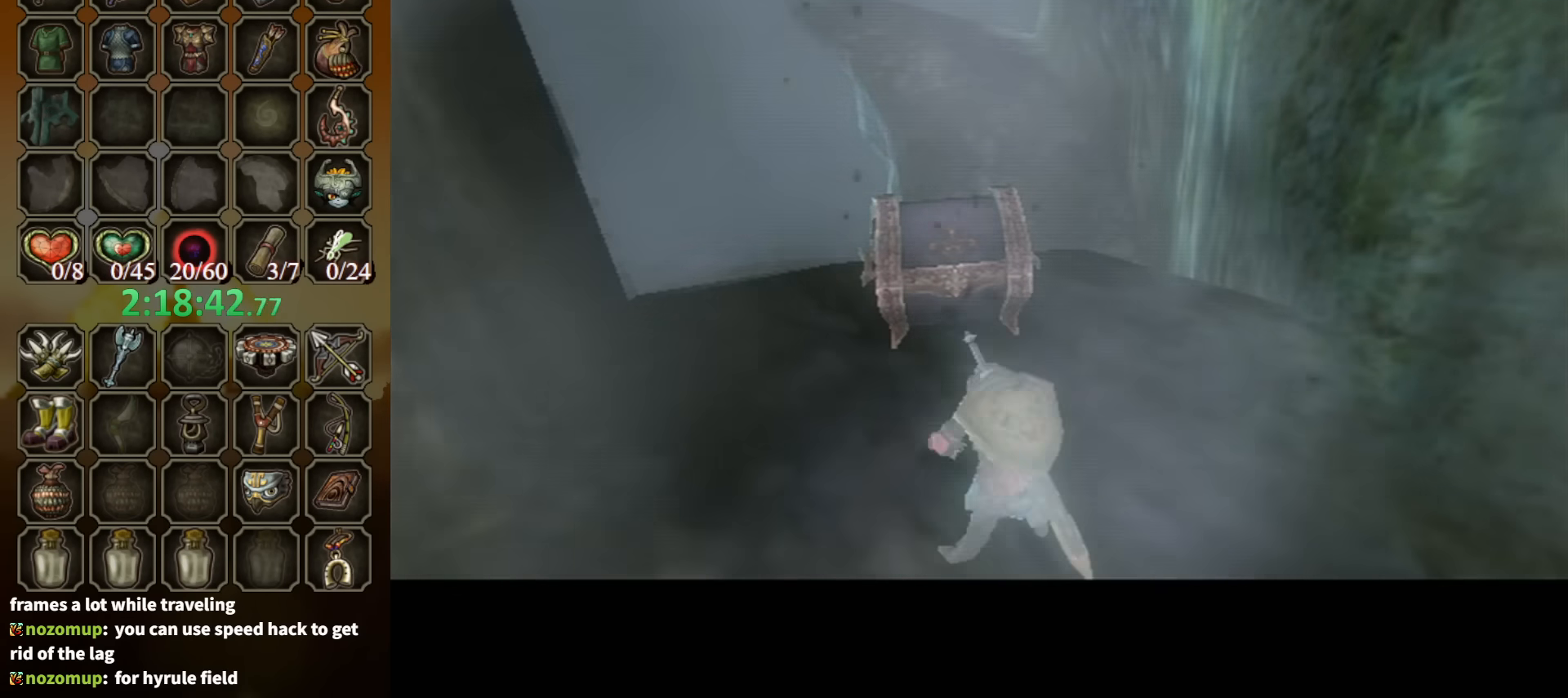
{"buttons": [], "left_stick": "center", "right_stick": "center", "events": []}
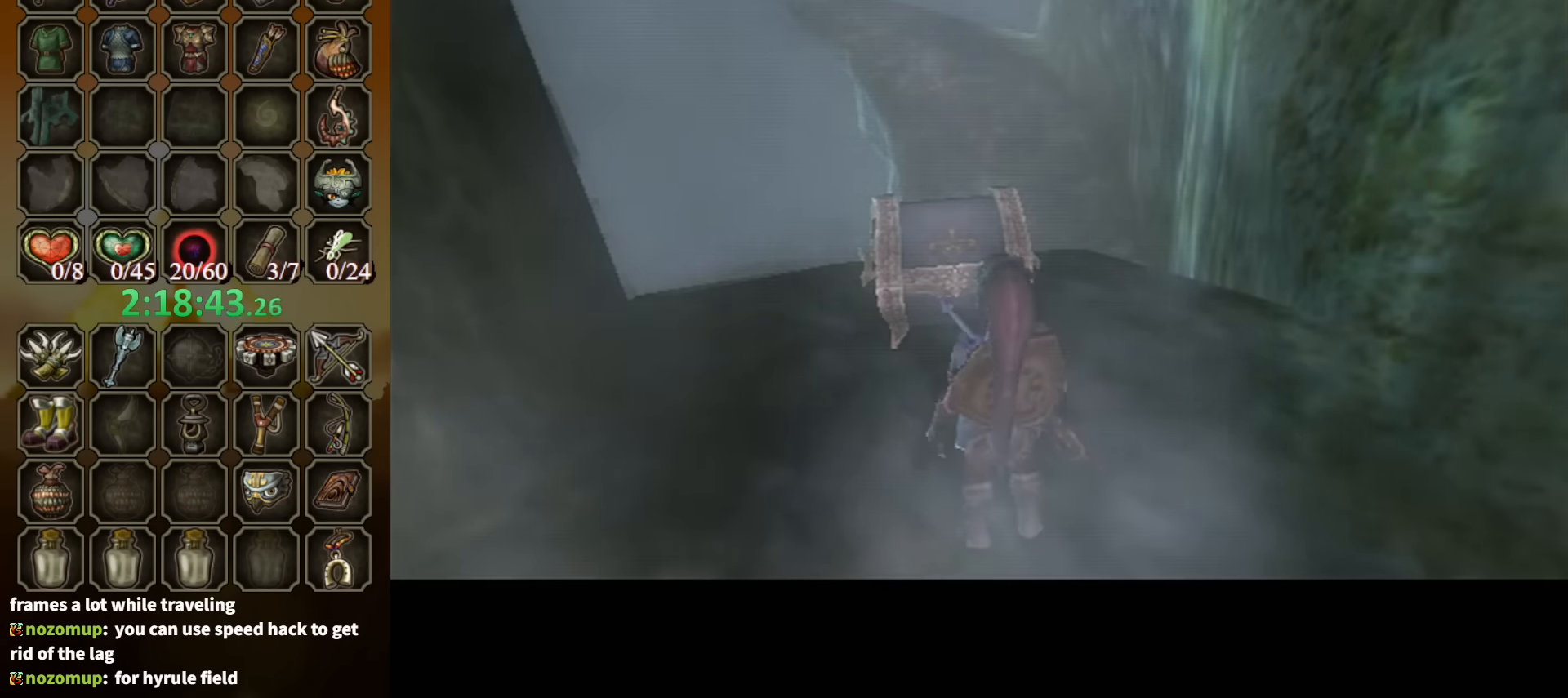
{"buttons": [], "left_stick": "center", "right_stick": "center", "events": []}
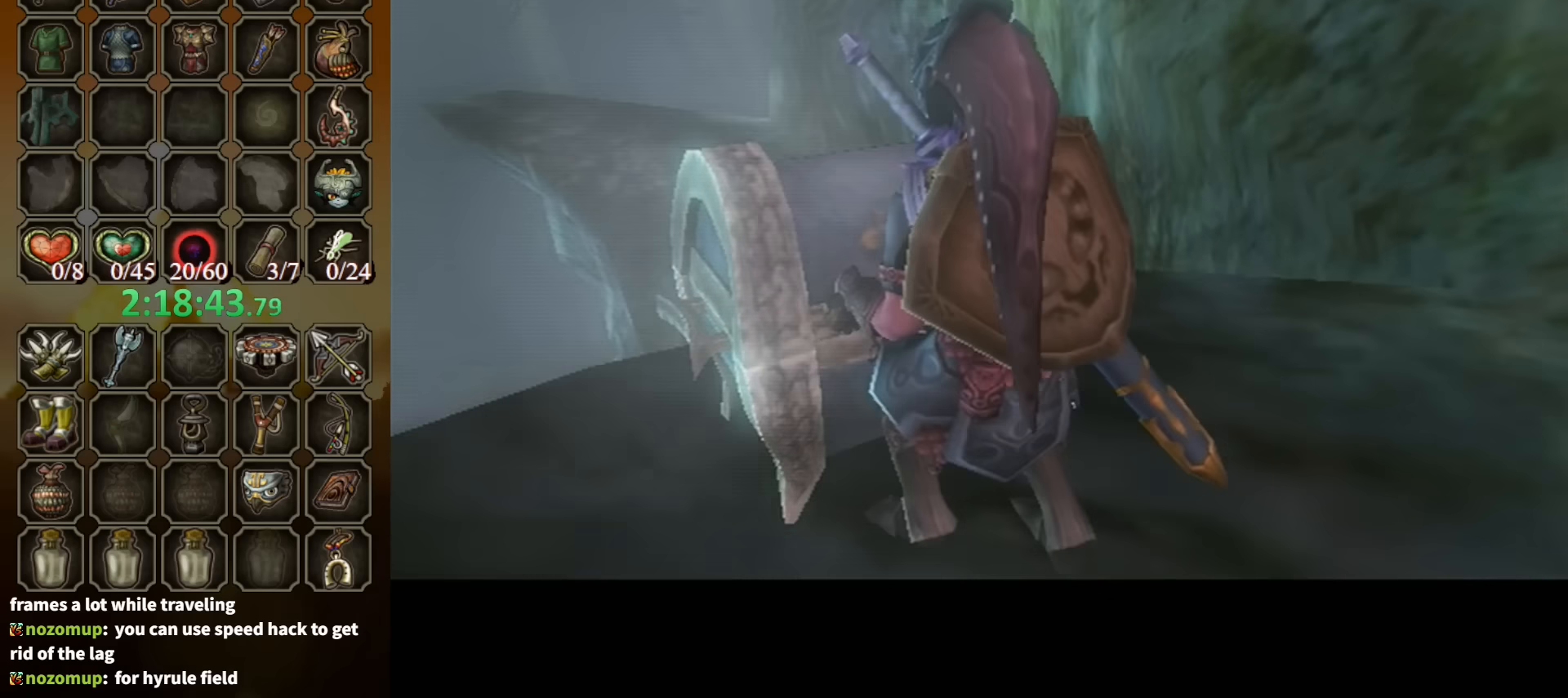
{"buttons": [], "left_stick": "center", "right_stick": "center", "events": []}
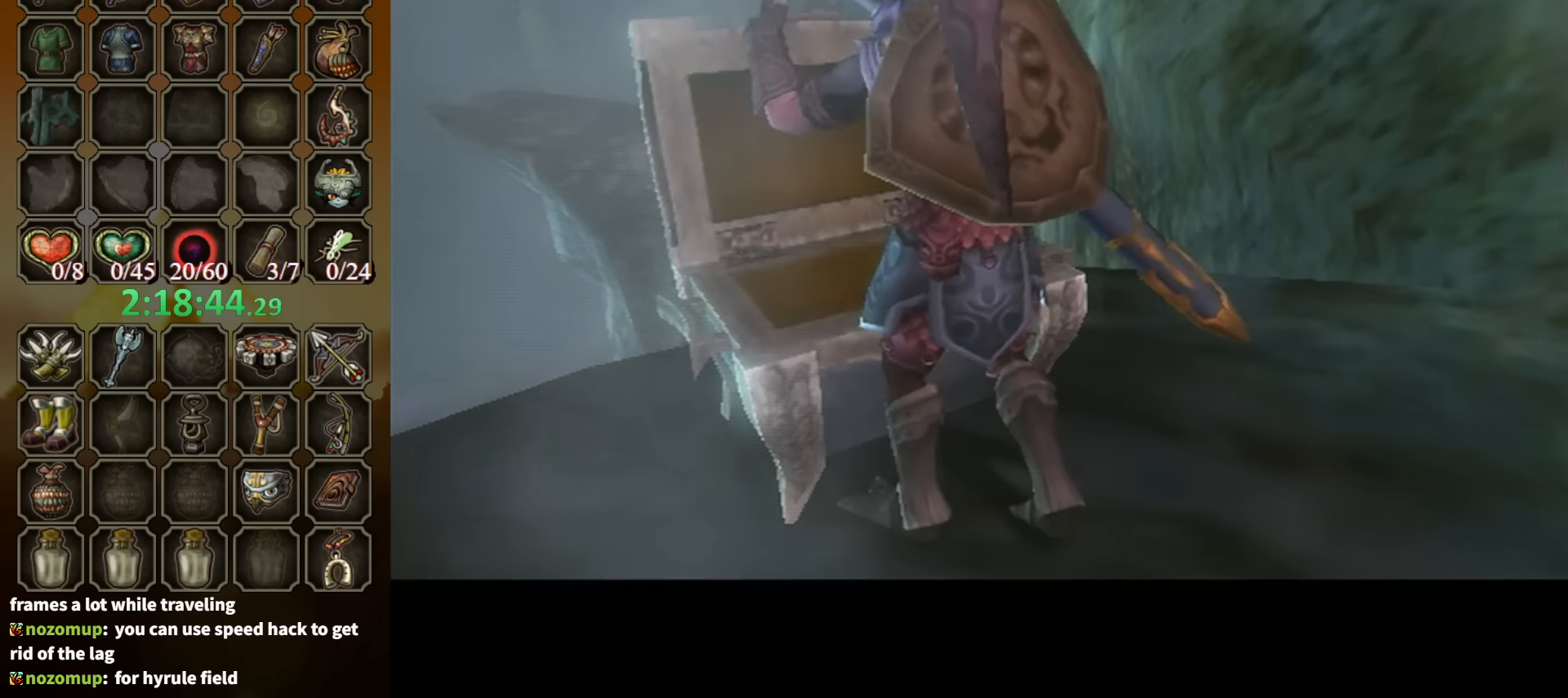
{"buttons": [], "left_stick": "center", "right_stick": "center", "events": []}
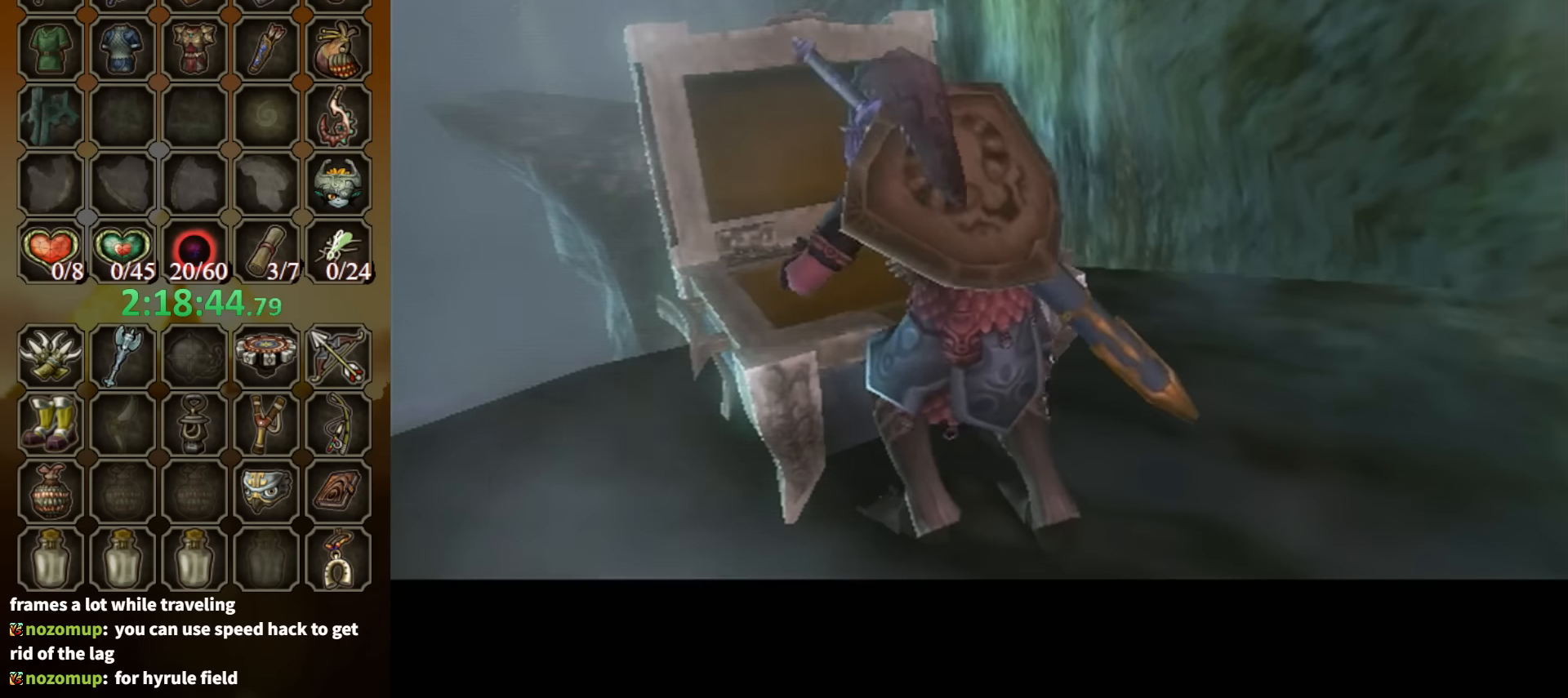
{"buttons": [], "left_stick": "center", "right_stick": "center", "events": []}
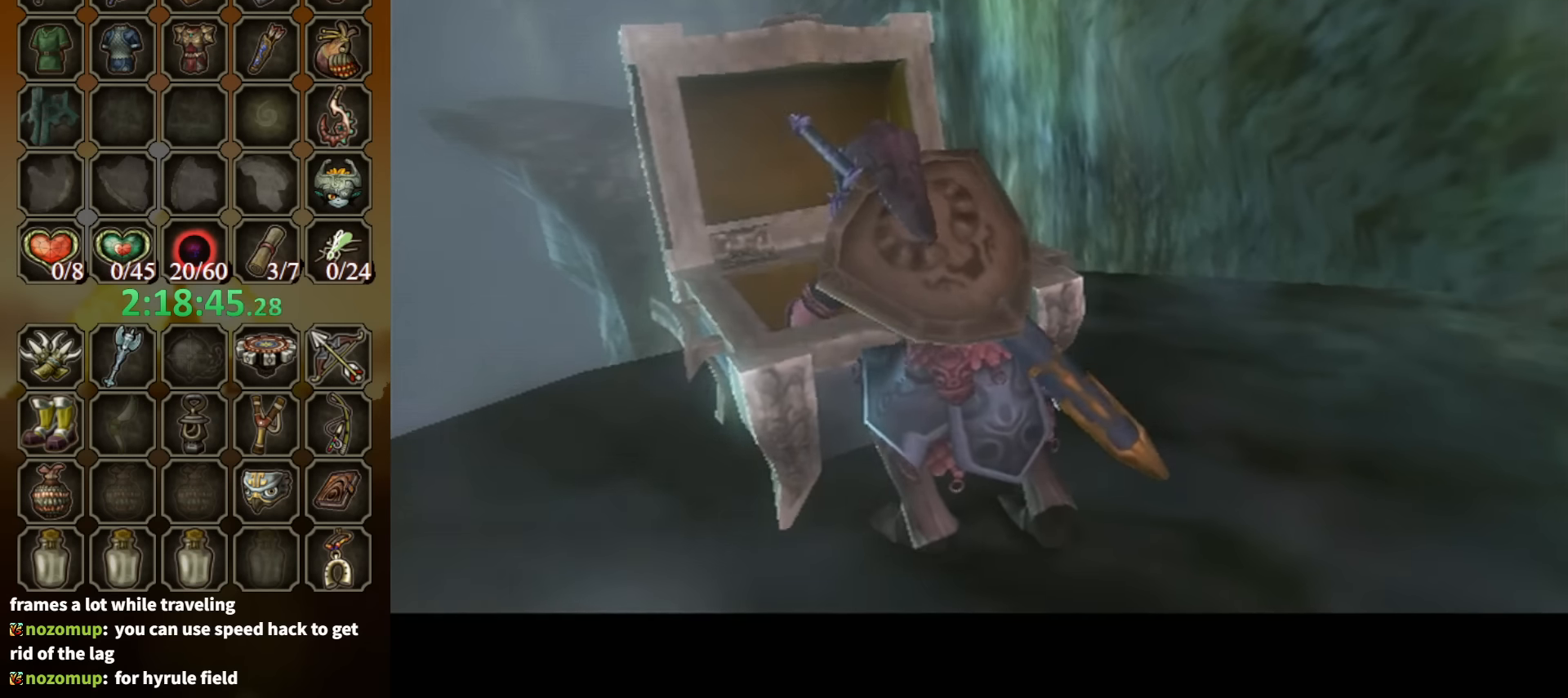
{"buttons": [], "left_stick": "center", "right_stick": "center", "events": []}
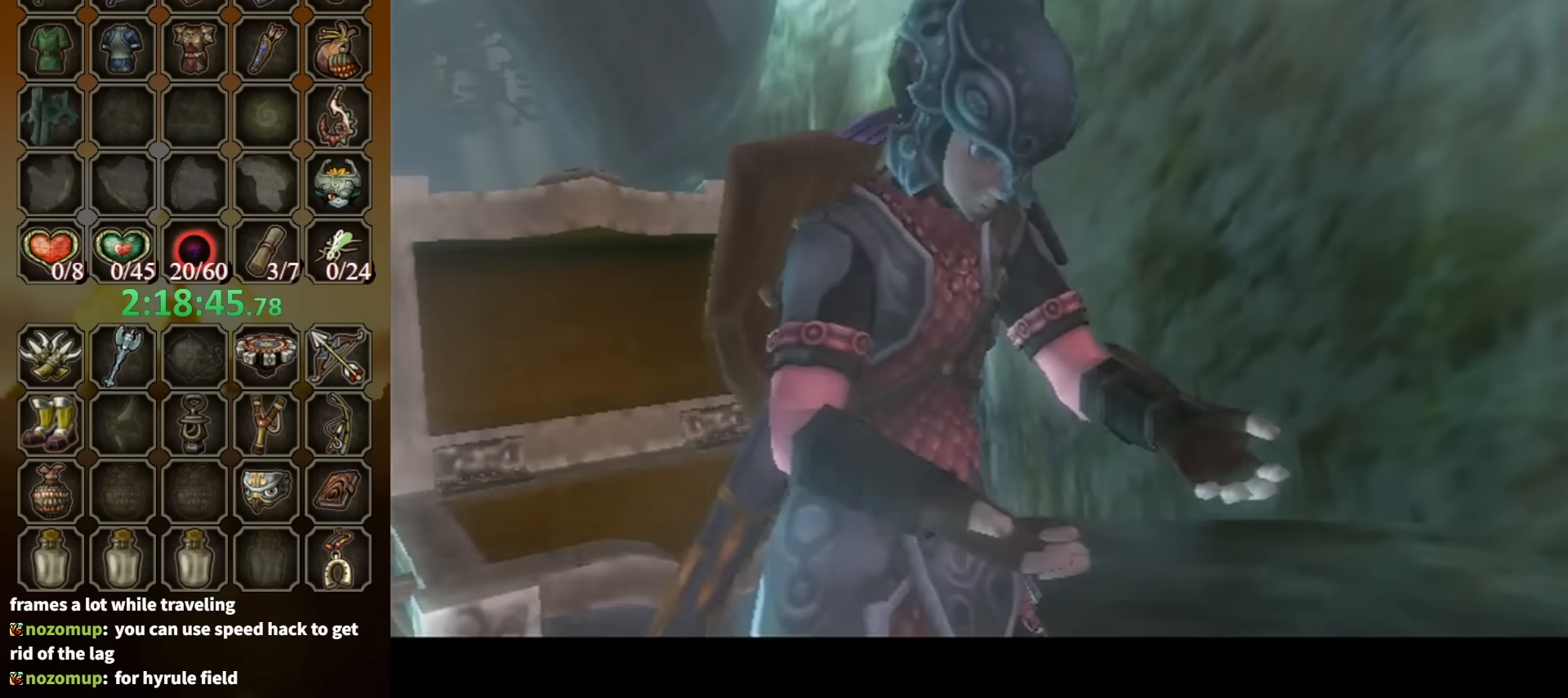
{"buttons": [], "left_stick": "center", "right_stick": "center", "events": []}
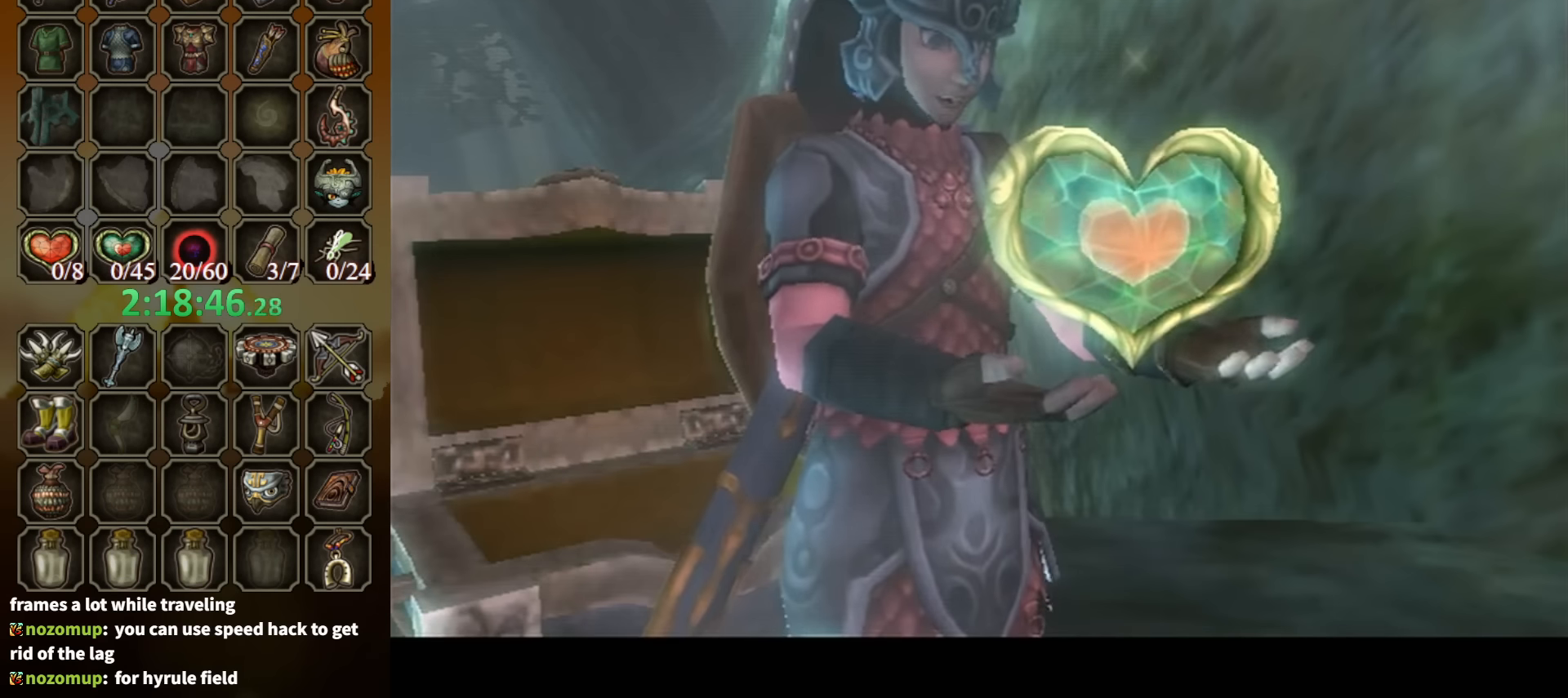
{"buttons": ["B"], "left_stick": "center", "right_stick": "center", "events": [[67, "B", "down"]]}
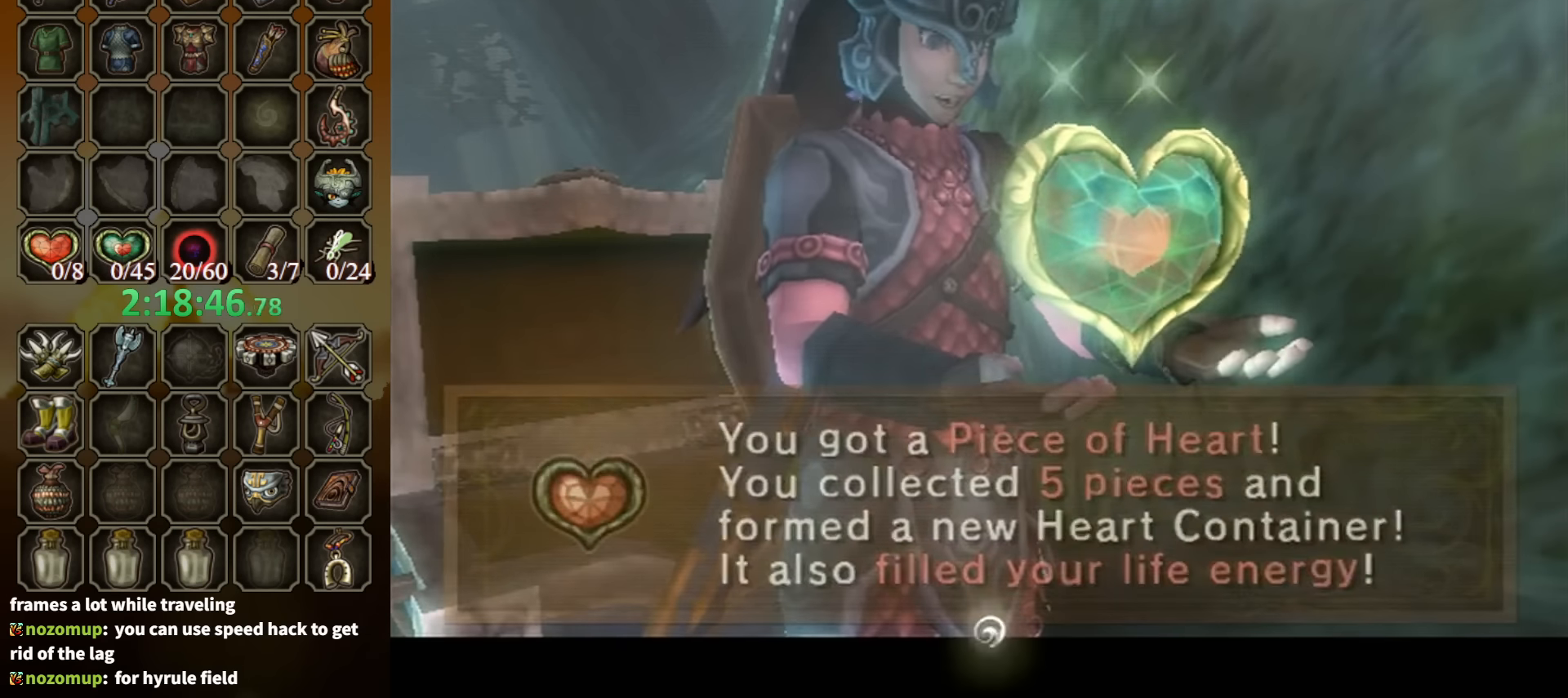
{"buttons": [], "left_stick": "center", "right_stick": "center", "events": [[267, "B", "up"]]}
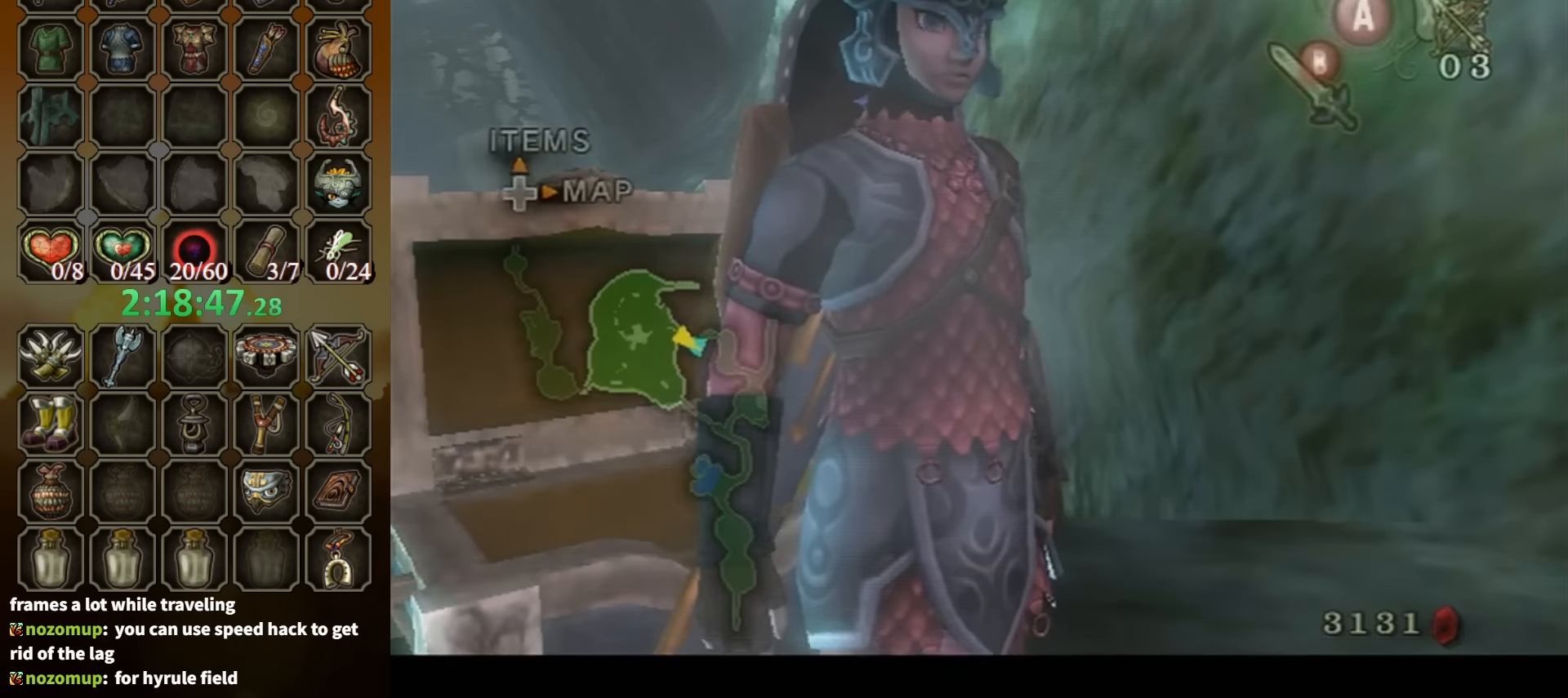
{"buttons": [], "left_stick": "center", "right_stick": "center", "events": []}
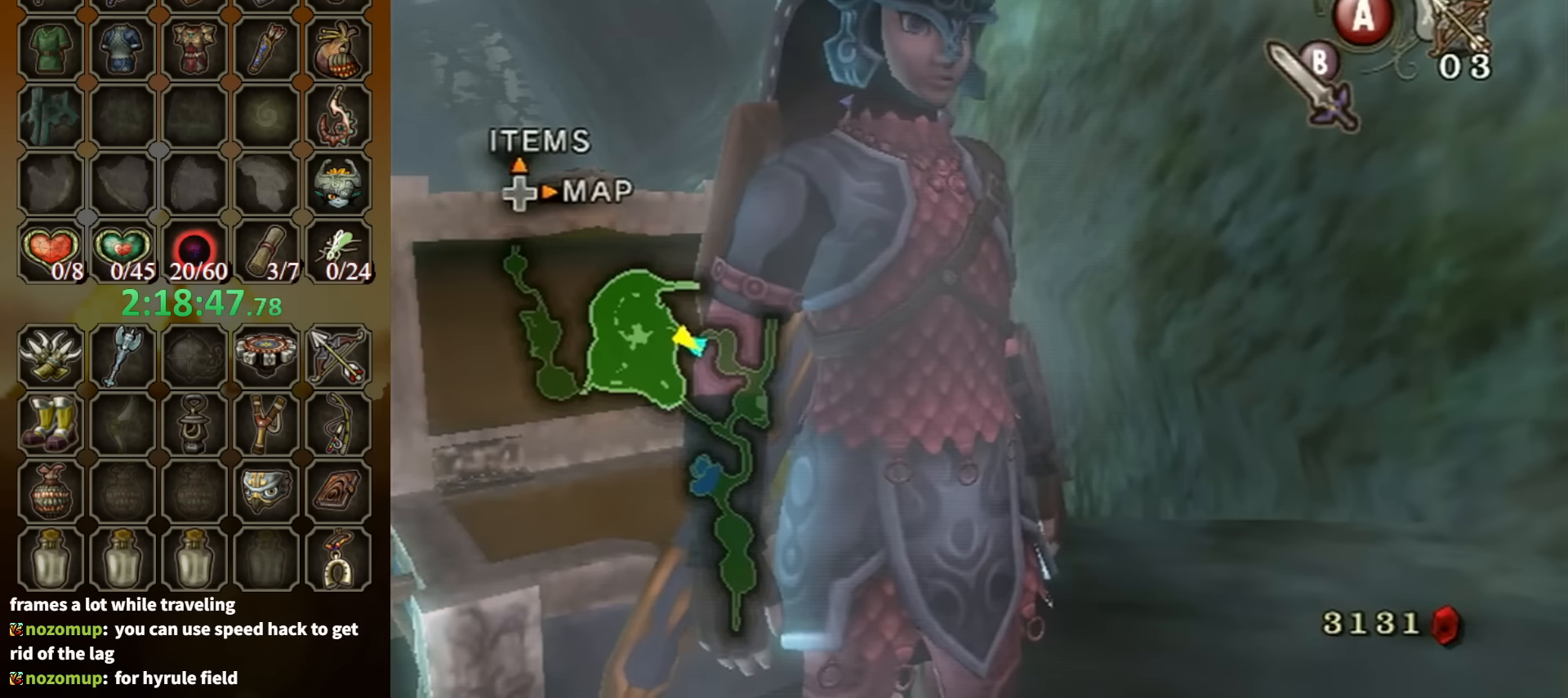
{"buttons": [], "left_stick": "center", "right_stick": "center", "events": []}
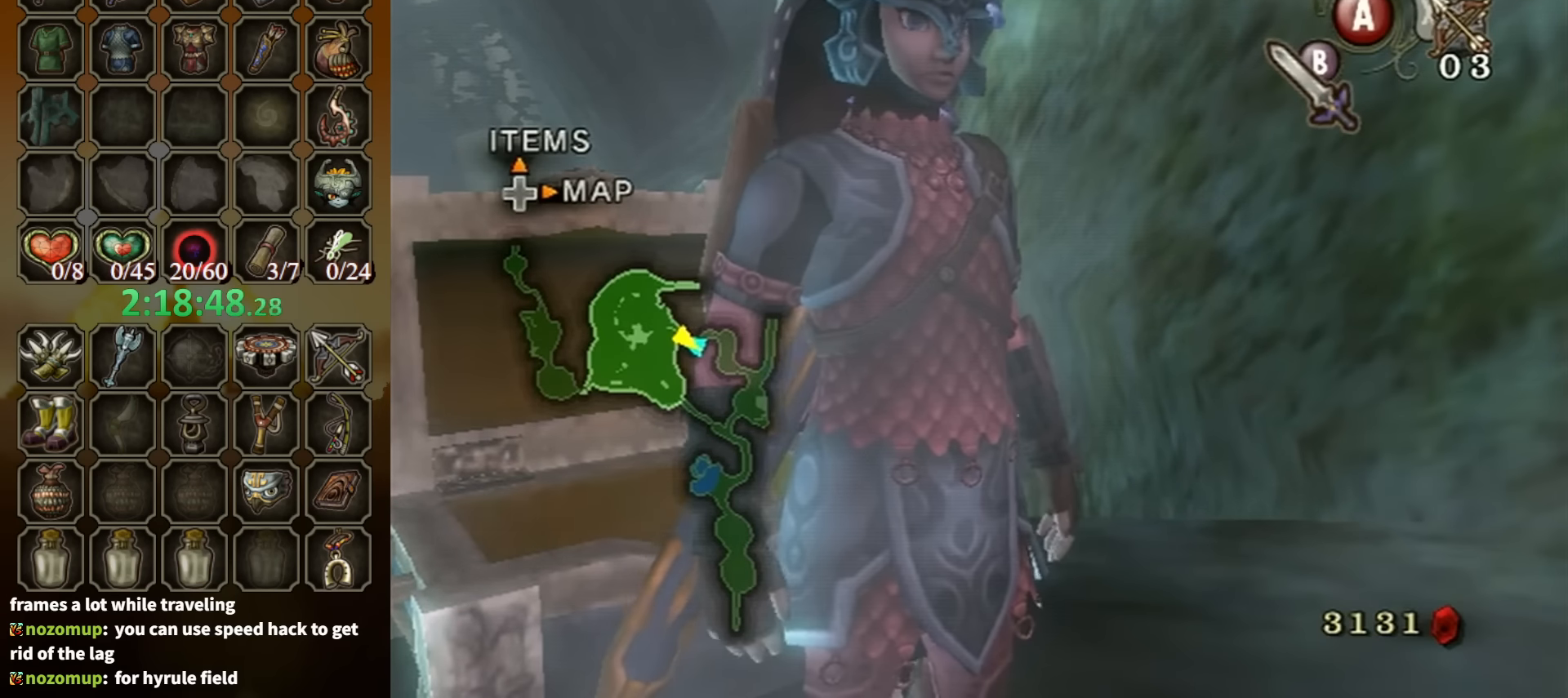
{"buttons": [], "left_stick": "center", "right_stick": "right", "events": [[433, "right_stick", "right"]]}
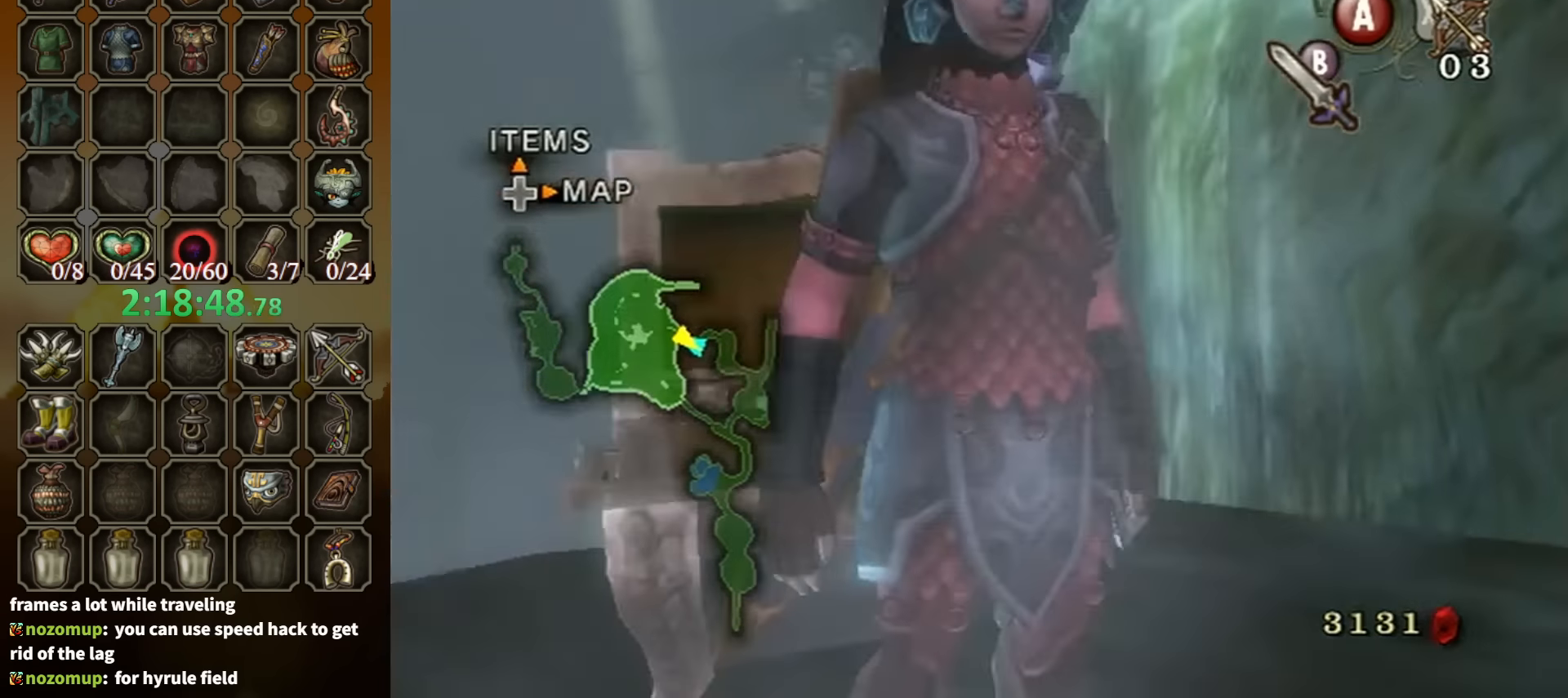
{"buttons": [], "left_stick": "center", "right_stick": "center", "events": [[333, "right_stick", "center"]]}
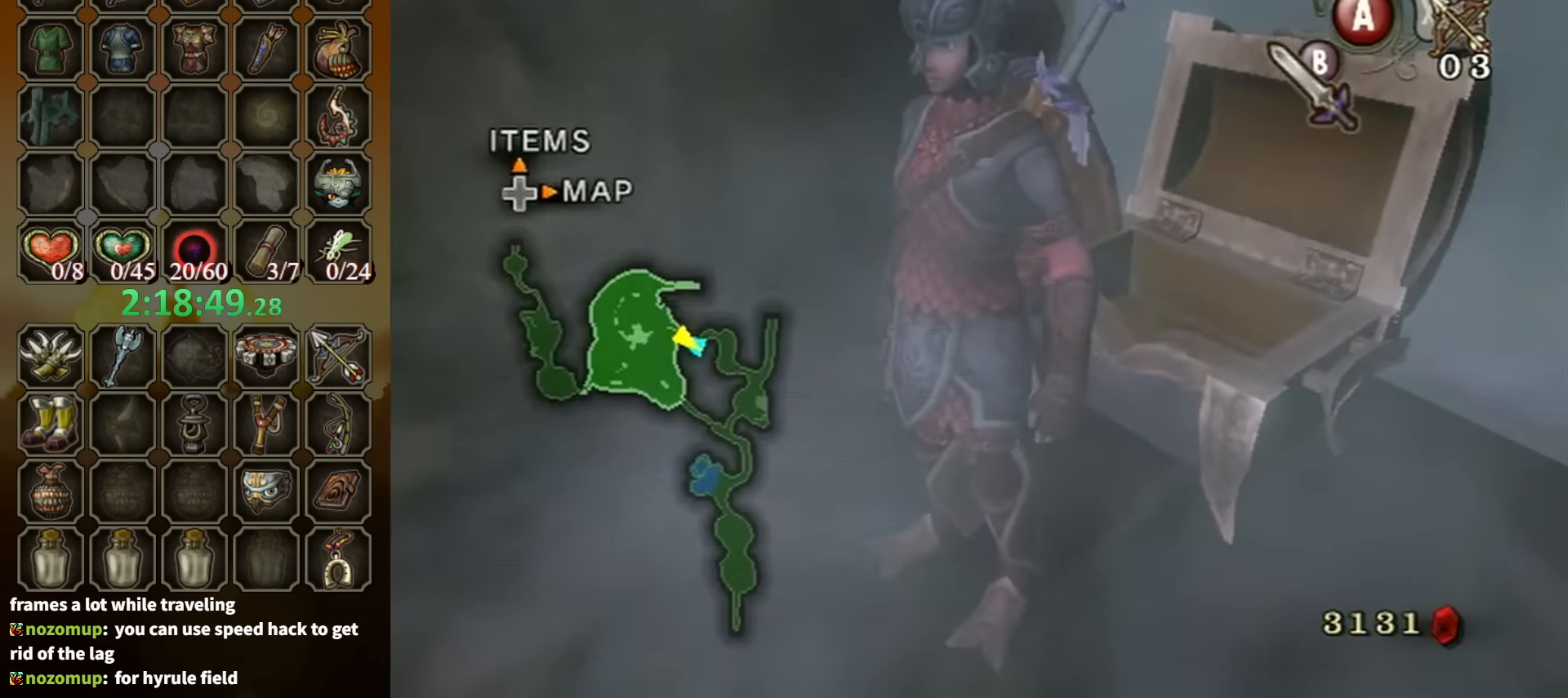
{"buttons": [], "left_stick": "center", "right_stick": "center", "events": []}
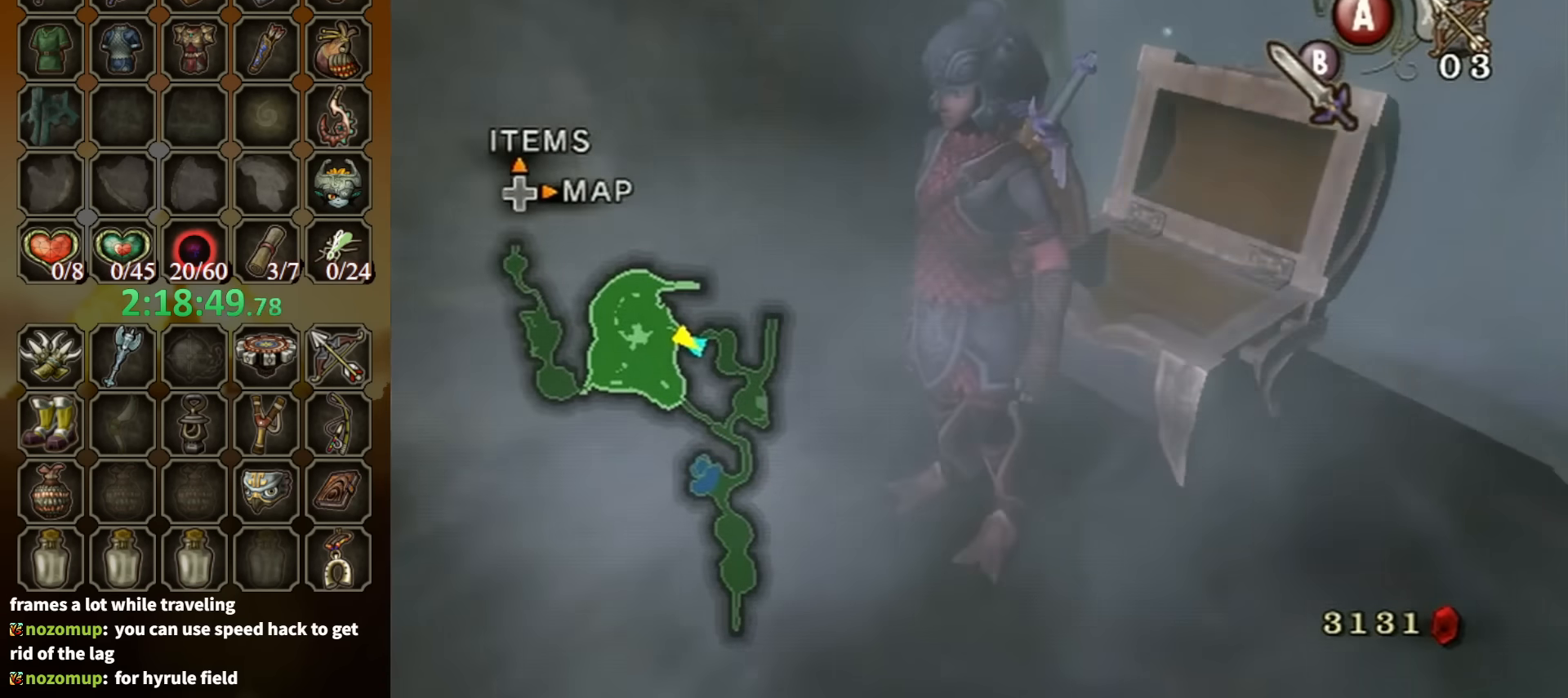
{"buttons": ["DPAD_RIGHT"], "left_stick": "center", "right_stick": "center", "events": [[33, "right_stick", "left"], [167, "right_stick", "center"], [467, "DPAD_RIGHT", "down"]]}
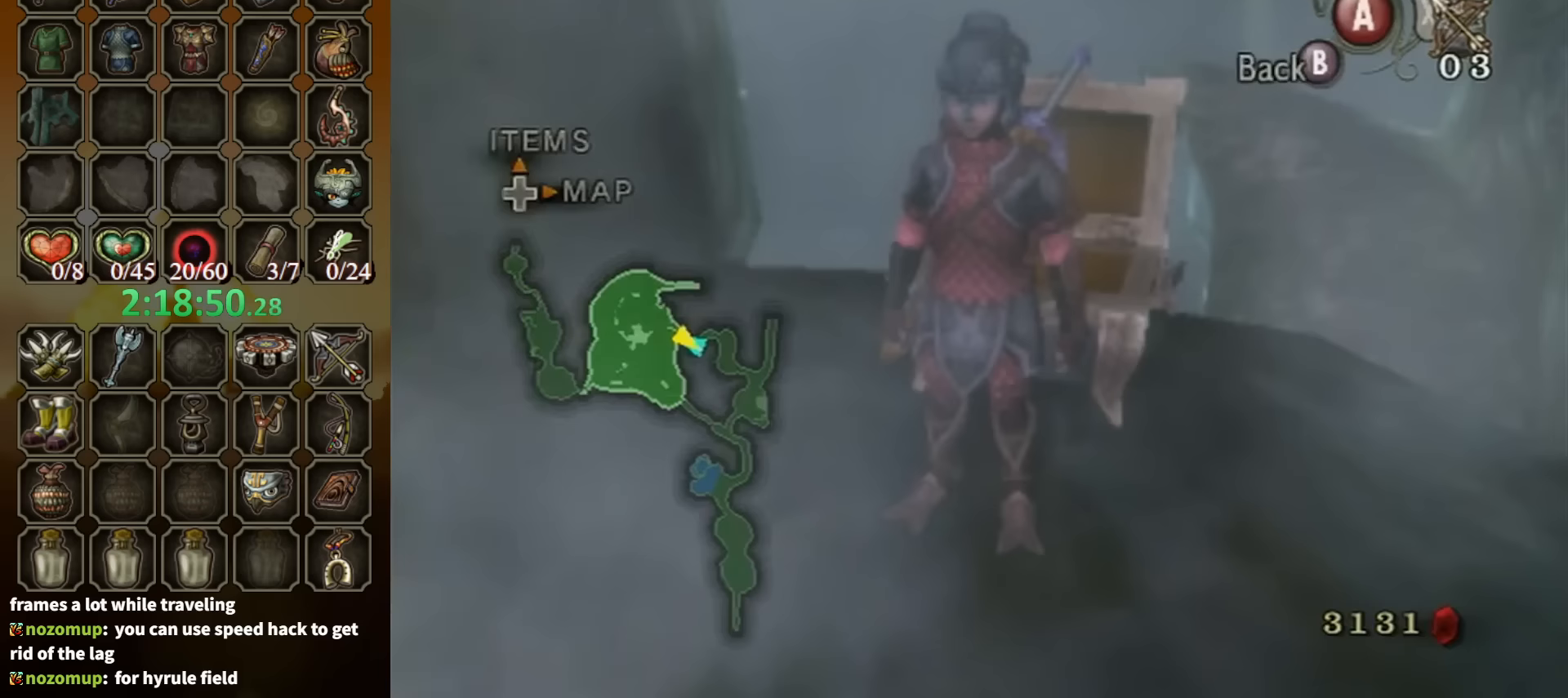
{"buttons": [], "left_stick": "center", "right_stick": "center", "events": [[100, "DPAD_RIGHT", "up"]]}